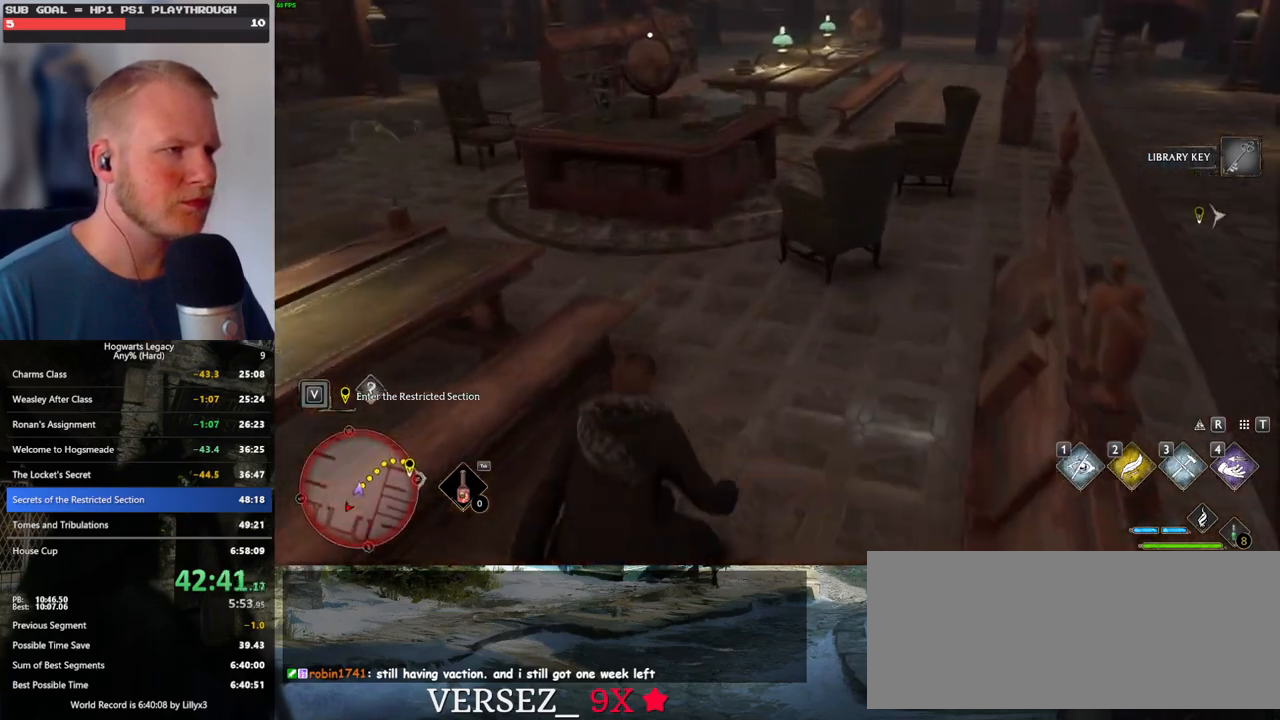
Gameplay with keyboard and mouse; each line is a JSON object with the keys and mouse buttons held at the frame after it. "events" lists presses ("down") and releases ("up") of ".", "/", "0", "1", "2", "3", "4", "5", "6", "7", "8", "9", "a", "alt_l", "alt_r", "b", "backslash", "backspace", "c", "caps_lock", "comma", "ctrl_l", "ctrl_r", "d", "e", "equals", "escape", "f", "f1", "f10", "f11", "f12", "f2", "f3", "f4", "f5", "f6", "f7", "f8", "f9", "g", "h", "i", "j", "k", "l", "lbracket", "m", "minus", "n", "o", "p", "q", "quote", "r", "rbracket", "return", "s", "semicolon", "shift_l", "shift_r", "space", "super_l", "super_r", "t", "tab", "tilde", "u", "v", "w", "x", "y", "z", "mouse_left", "mouse_wheel", "mouse_right", "mouse_mb4" and "mouse_mb5" between this image and that frame as [ms after this image, input, new state], when the widget could be followed in between. "mouse_left", "mouse_wheel", "mouse_right", "mouse_mb4", "mouse_mb5" = the "left", "wheel", "right", "mb4", "mb5" buttons of the "mouse" list. No other keys are recorded. "wheel" means that the mouse wheel is clicked or scrolled. Mouse movement is not recorded.
{"keys": ["w"], "mouse": [], "events": []}
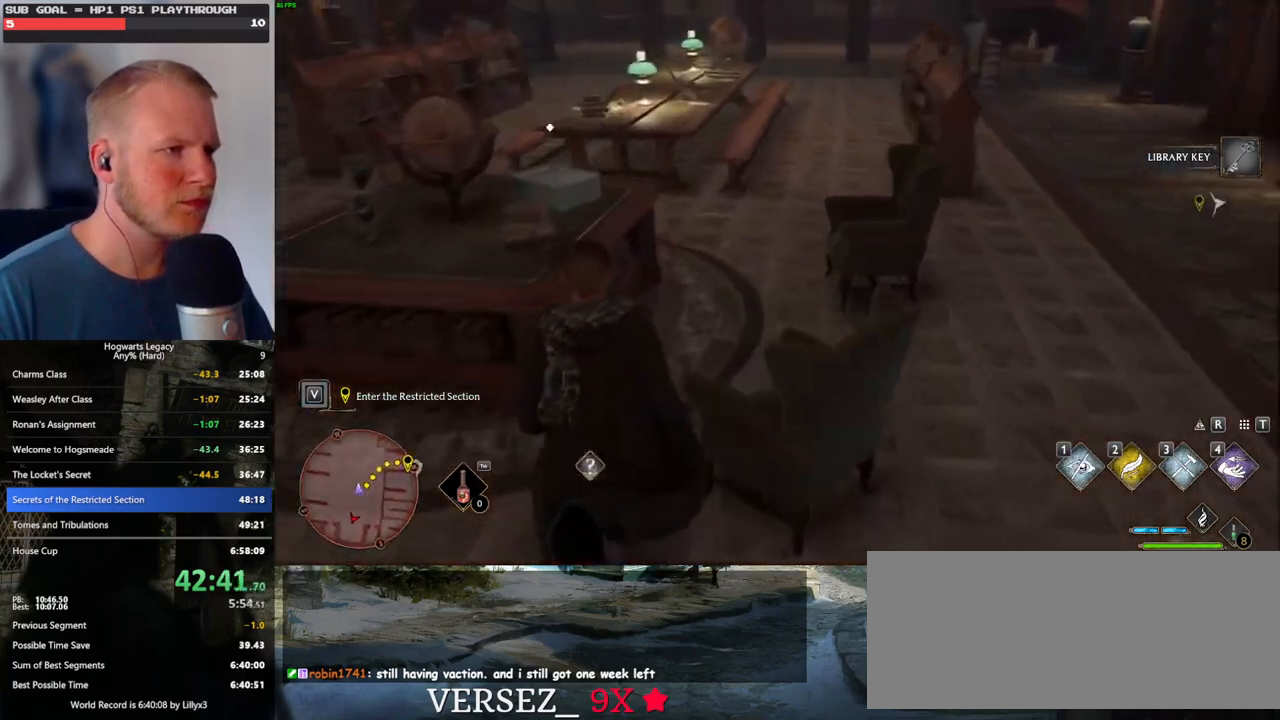
{"keys": ["d", "w"], "mouse": [], "events": [[234, "f", "down"], [334, "f", "up"], [434, "d", "down"]]}
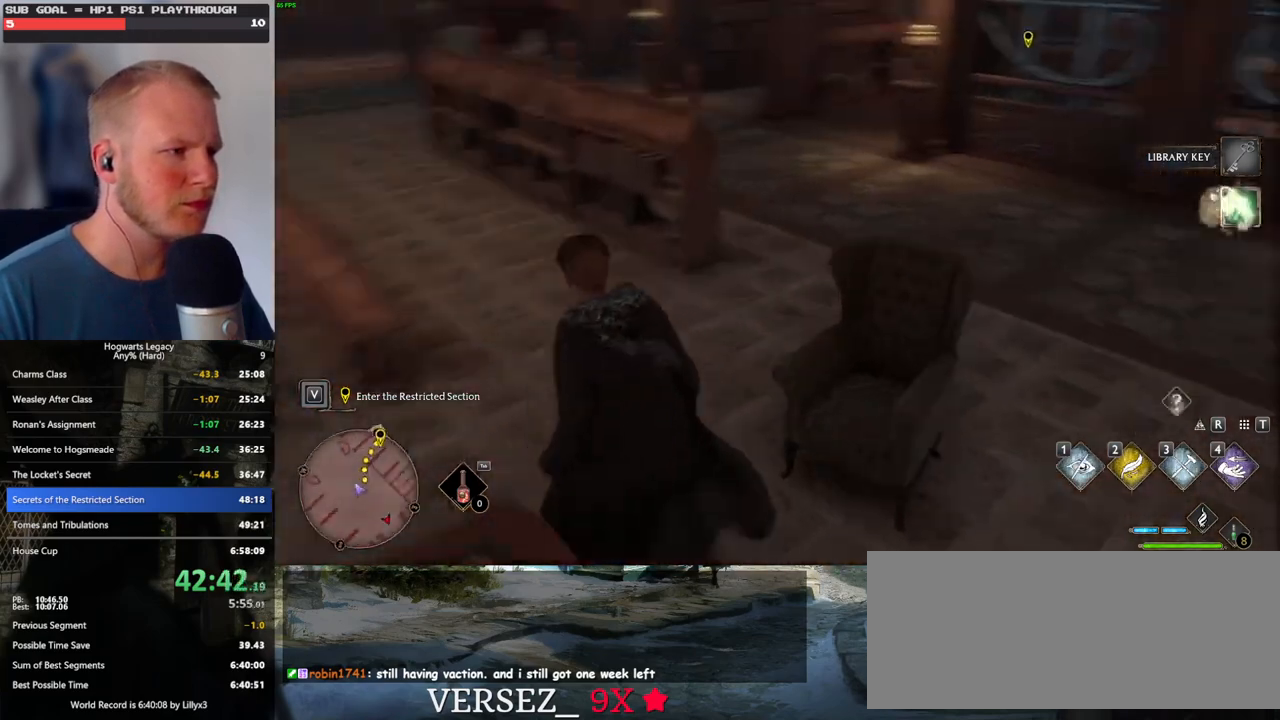
{"keys": ["w"], "mouse": [], "events": [[200, "d", "up"]]}
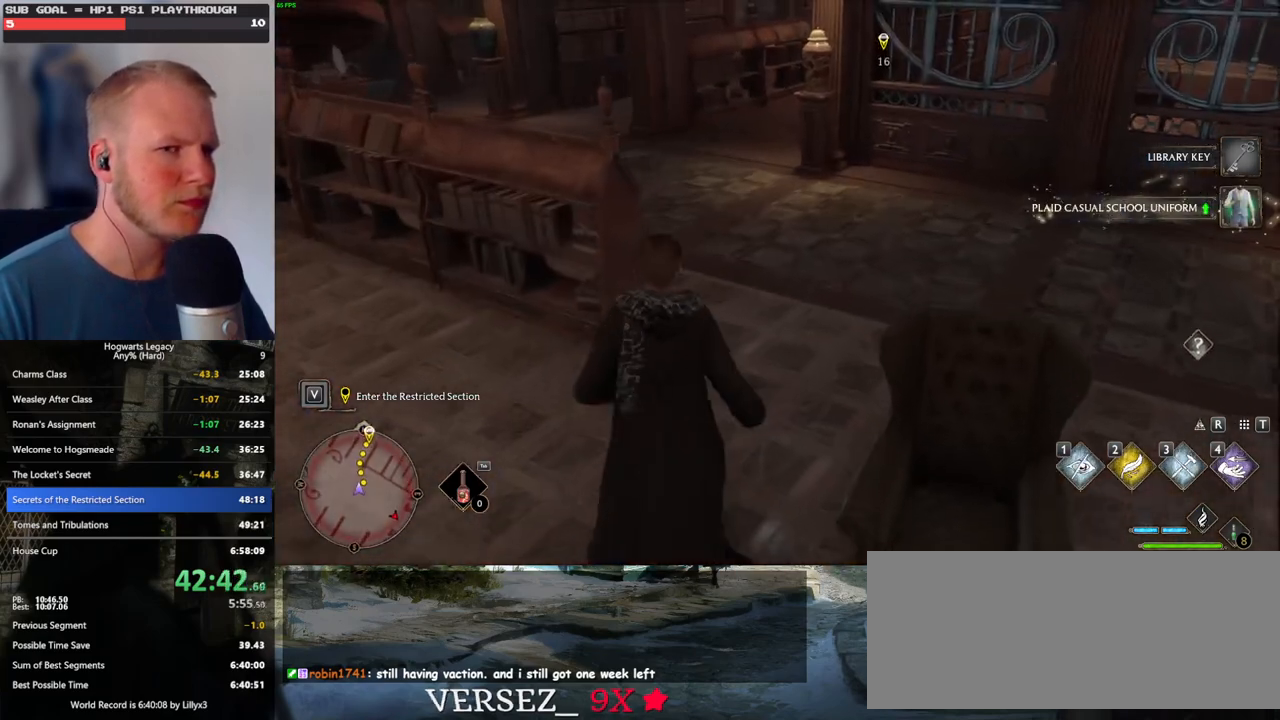
{"keys": ["w"], "mouse": [], "events": []}
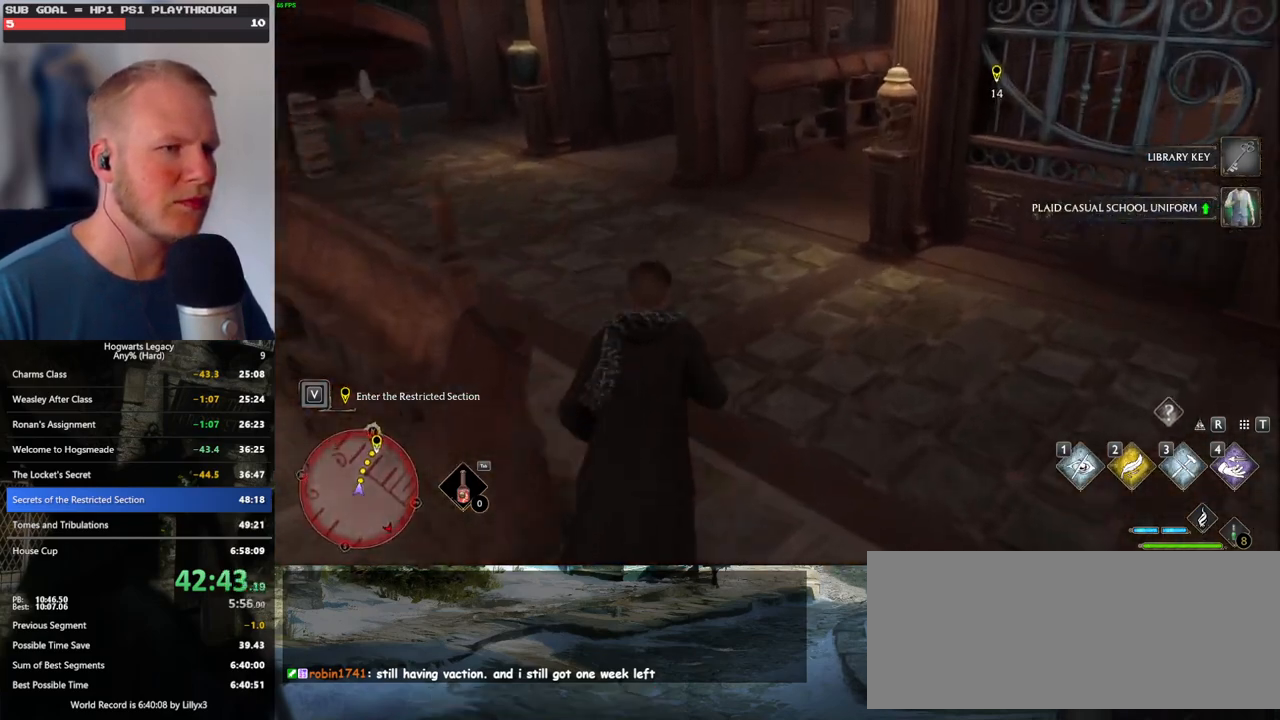
{"keys": ["w"], "mouse": [], "events": []}
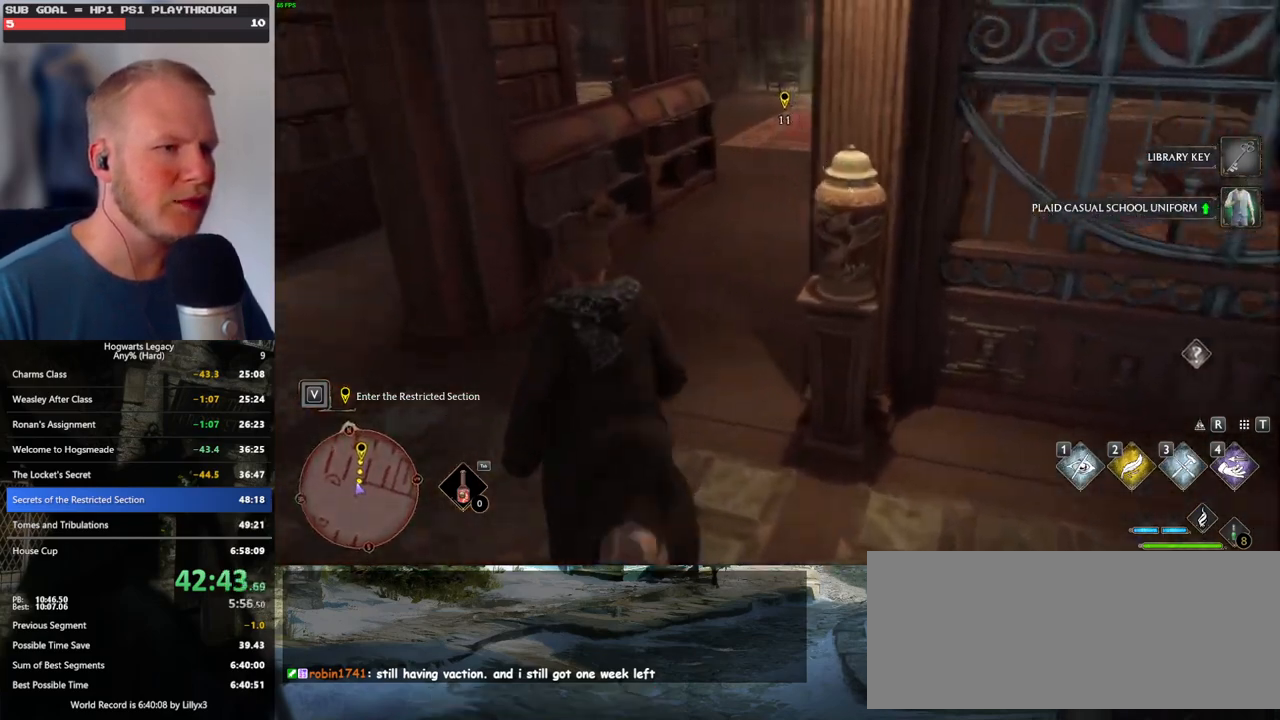
{"keys": ["w"], "mouse": [], "events": []}
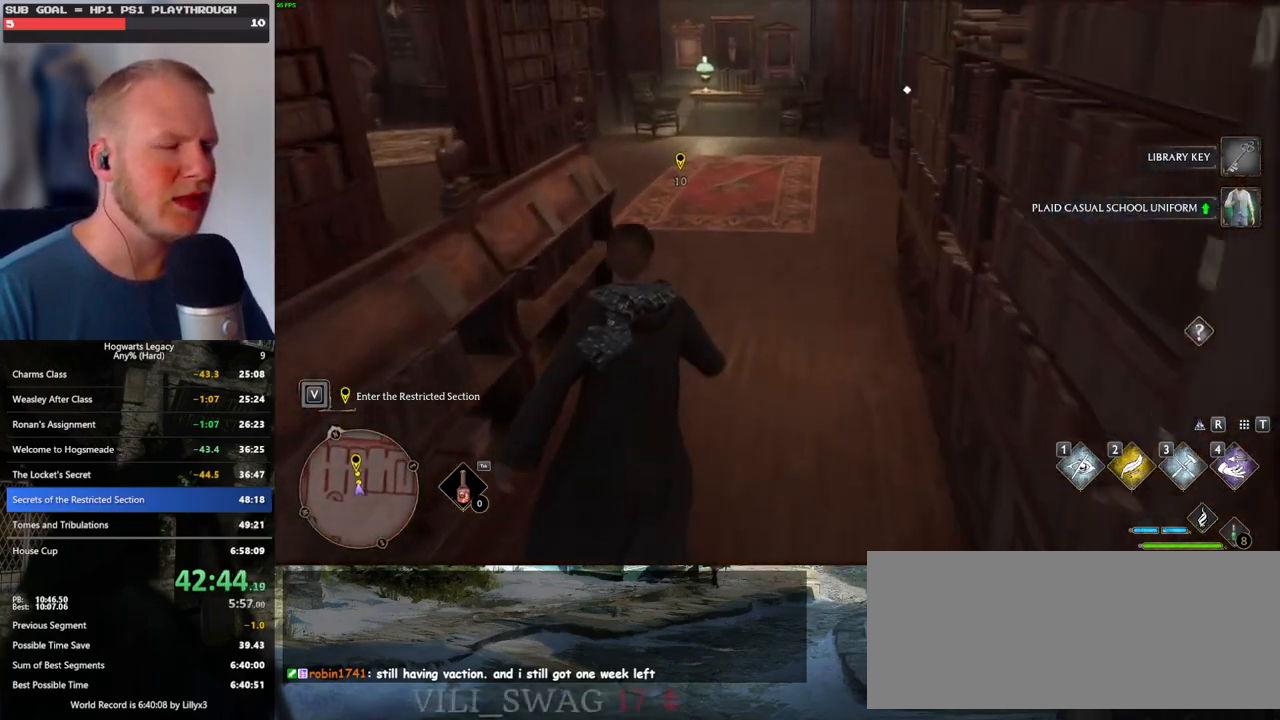
{"keys": ["w"], "mouse": [], "events": []}
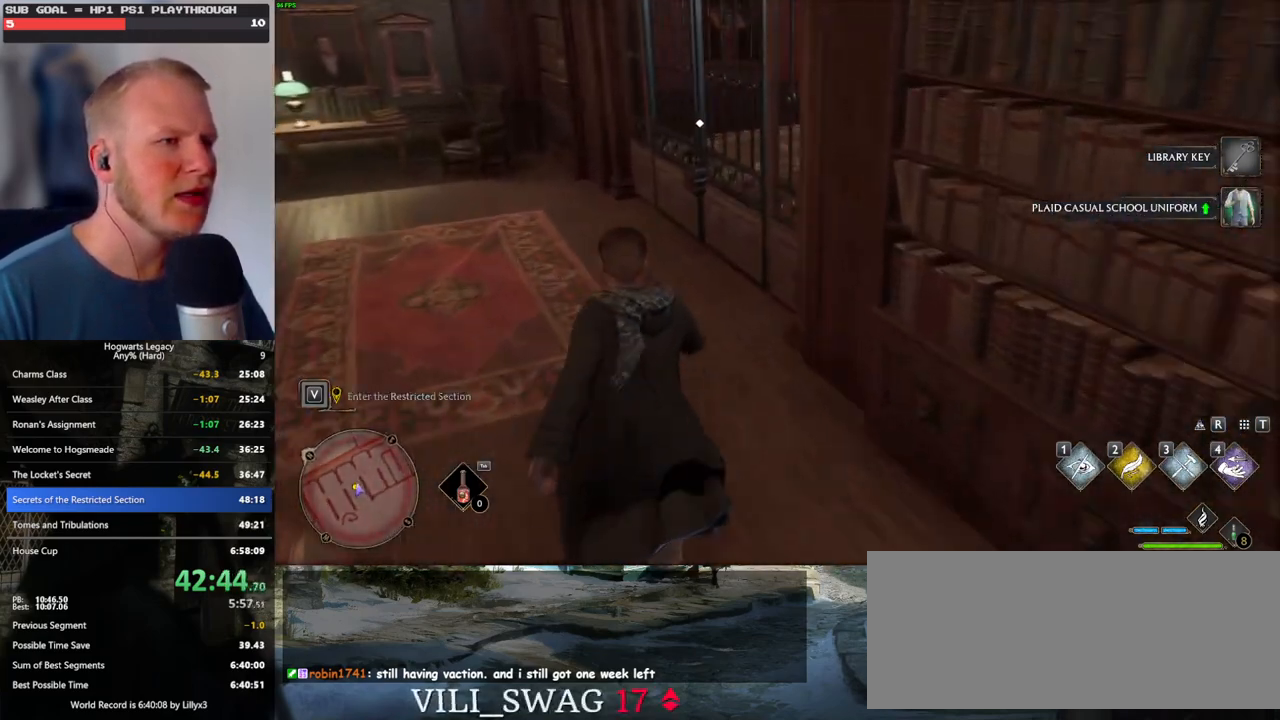
{"keys": ["w"], "mouse": [], "events": [[350, "f", "down"], [450, "f", "up"]]}
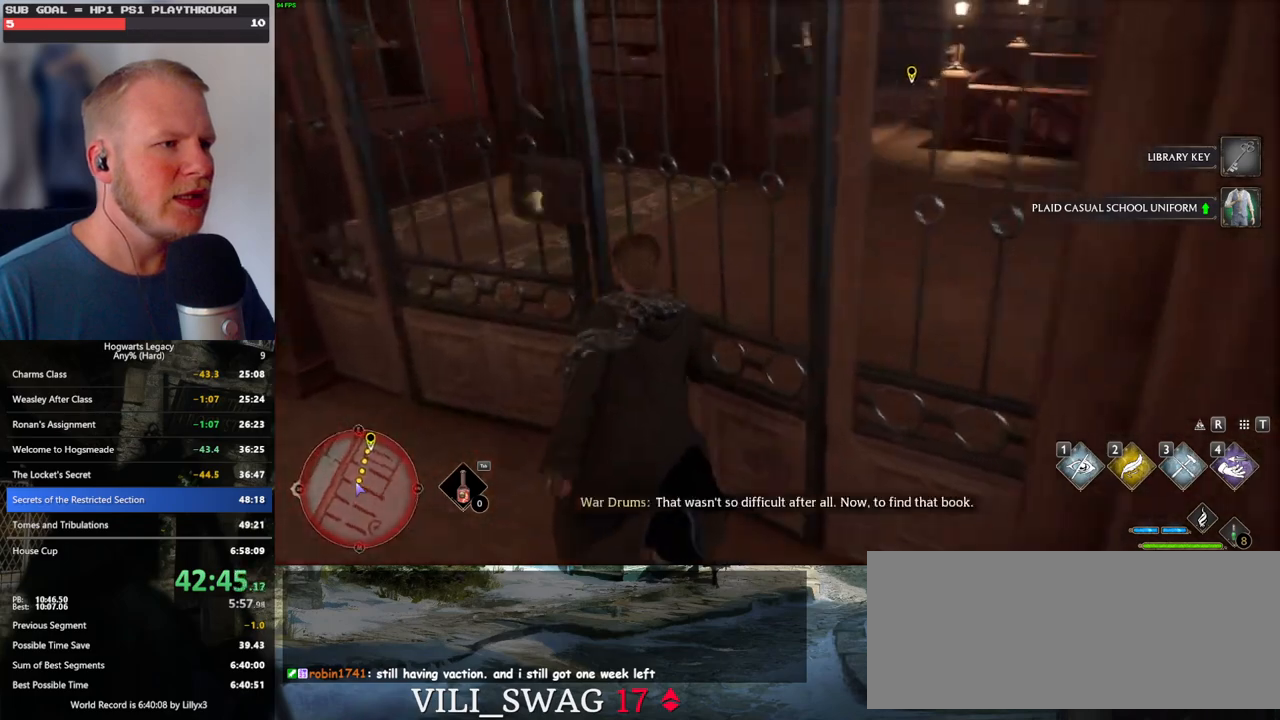
{"keys": ["w"], "mouse": [], "events": []}
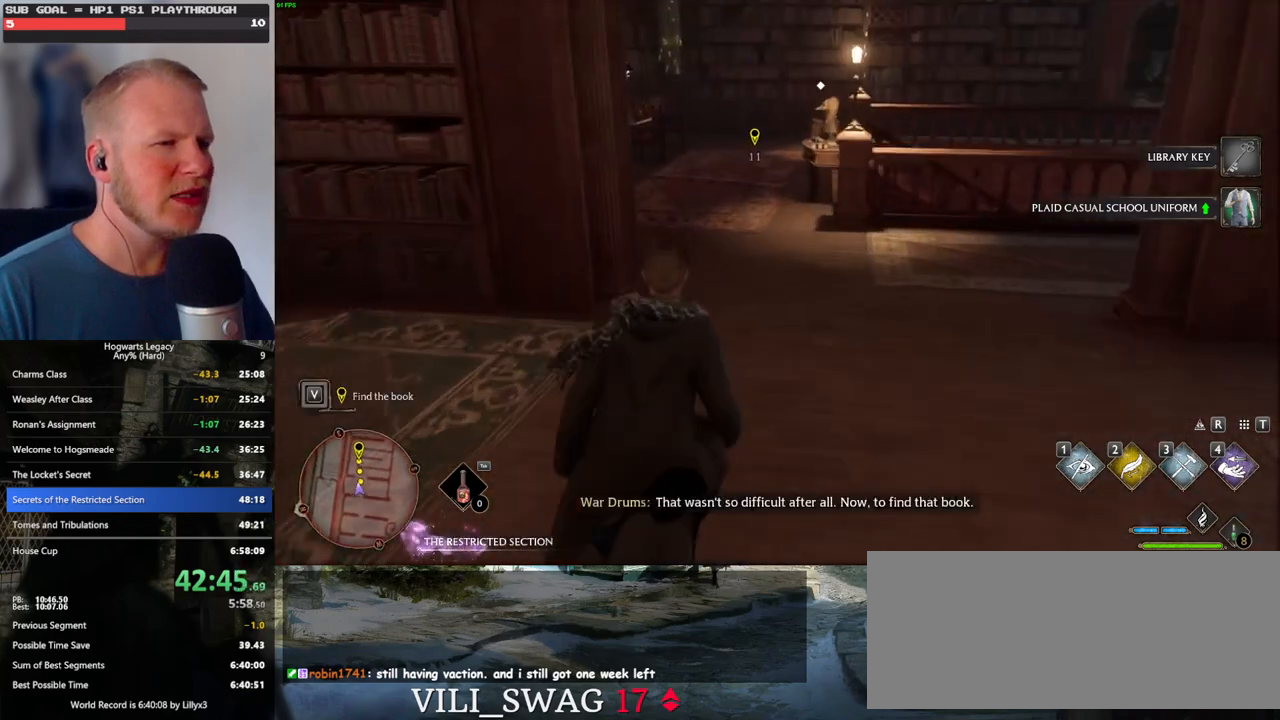
{"keys": ["w"], "mouse": [], "events": []}
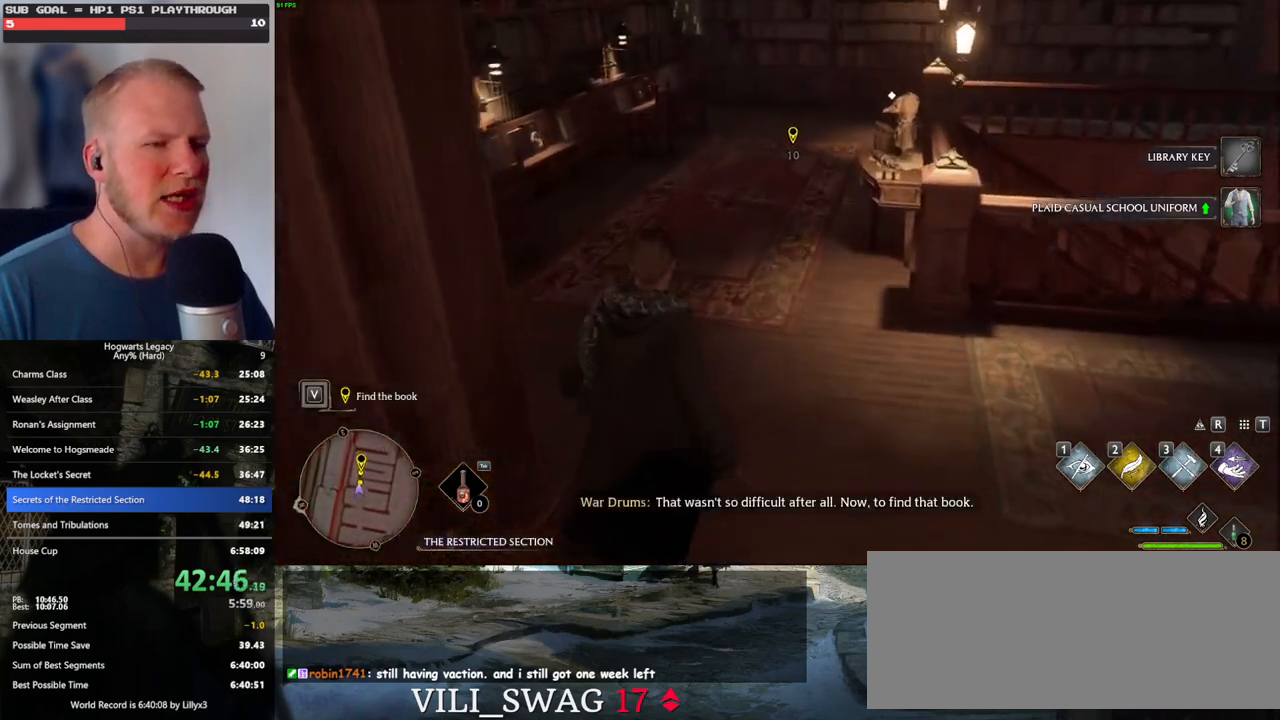
{"keys": ["w"], "mouse": [], "events": []}
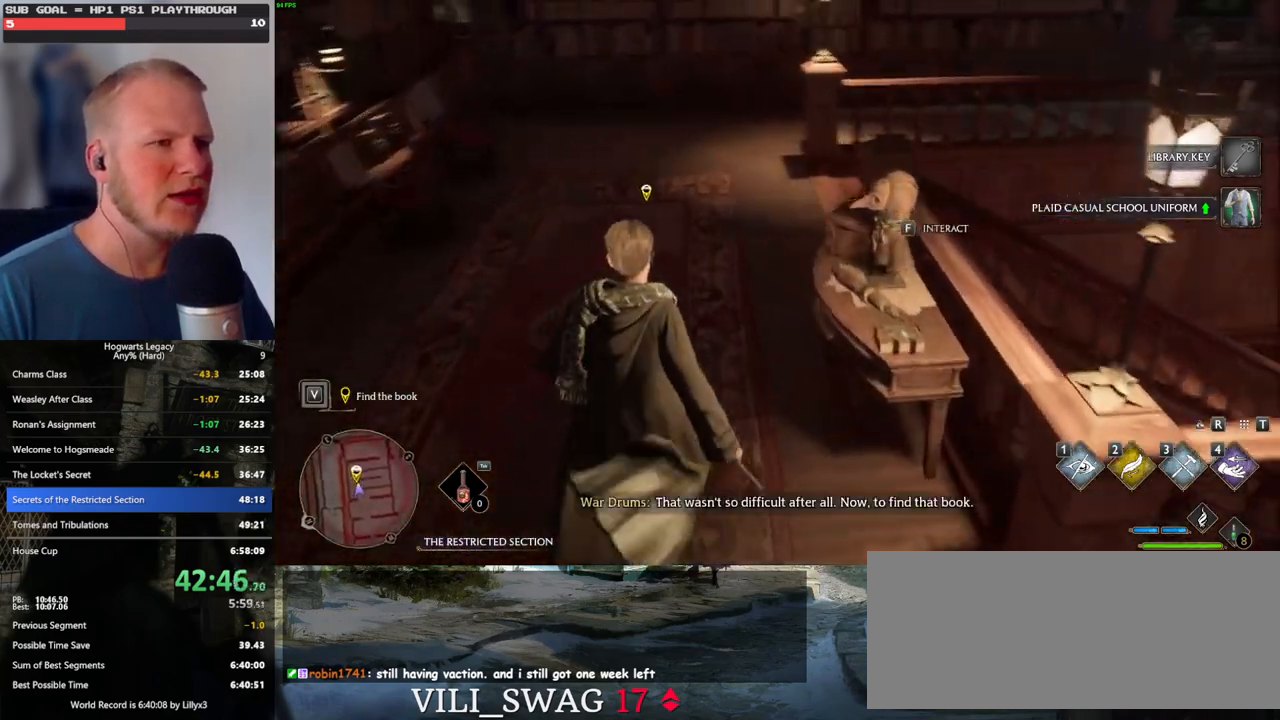
{"keys": ["w"], "mouse": ["mb5"], "events": [[417, "mouse_mb5", "down"]]}
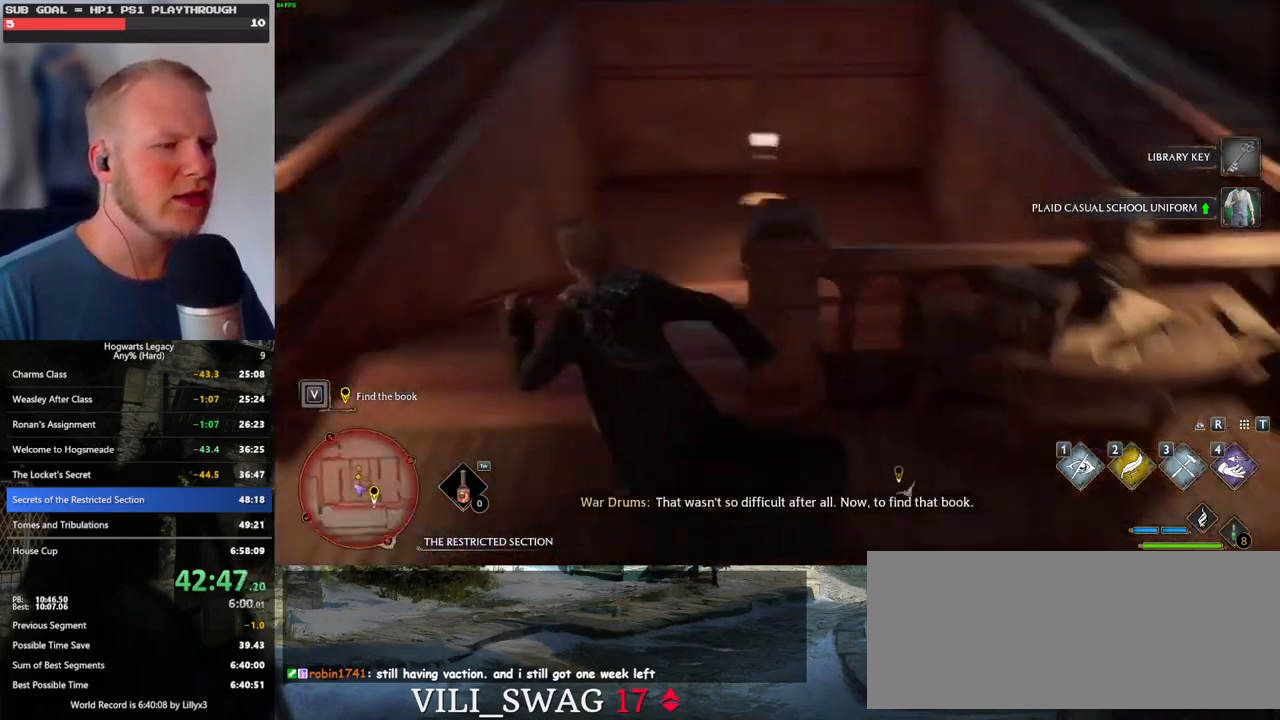
{"keys": ["d"], "mouse": [], "events": [[67, "mouse_mb5", "up"], [300, "w", "up"], [384, "d", "down"]]}
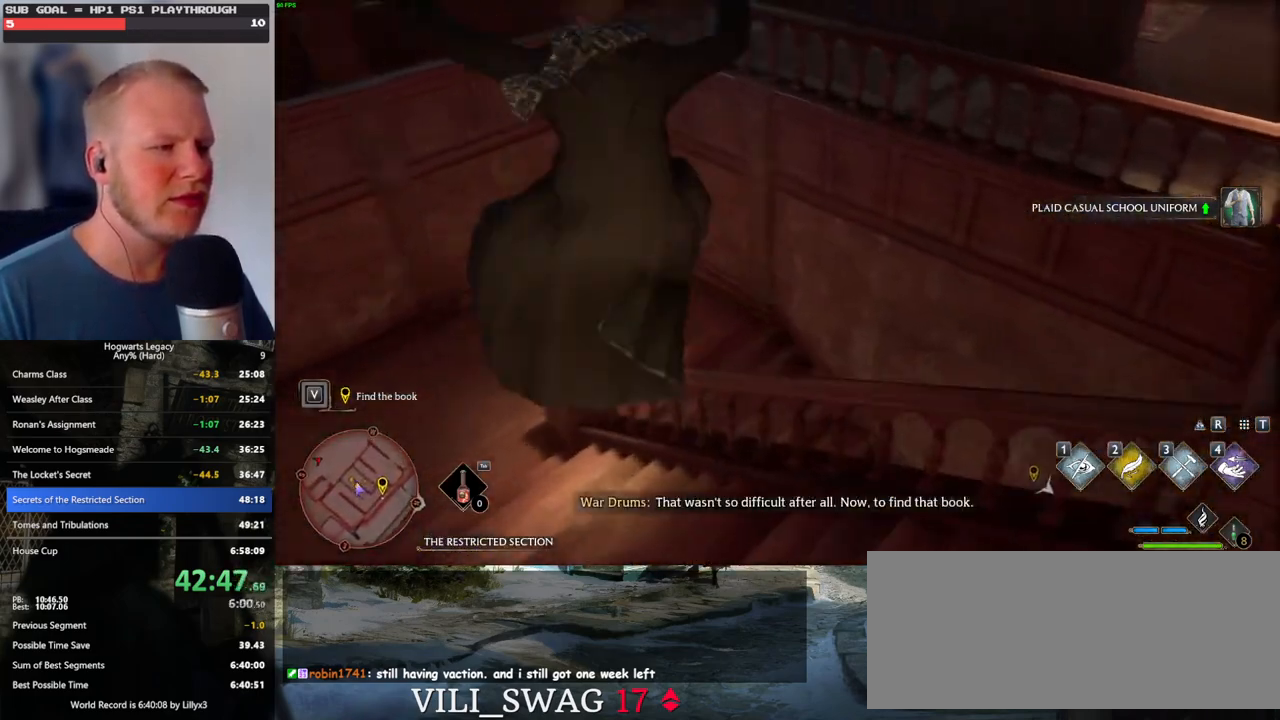
{"keys": ["d"], "mouse": [], "events": []}
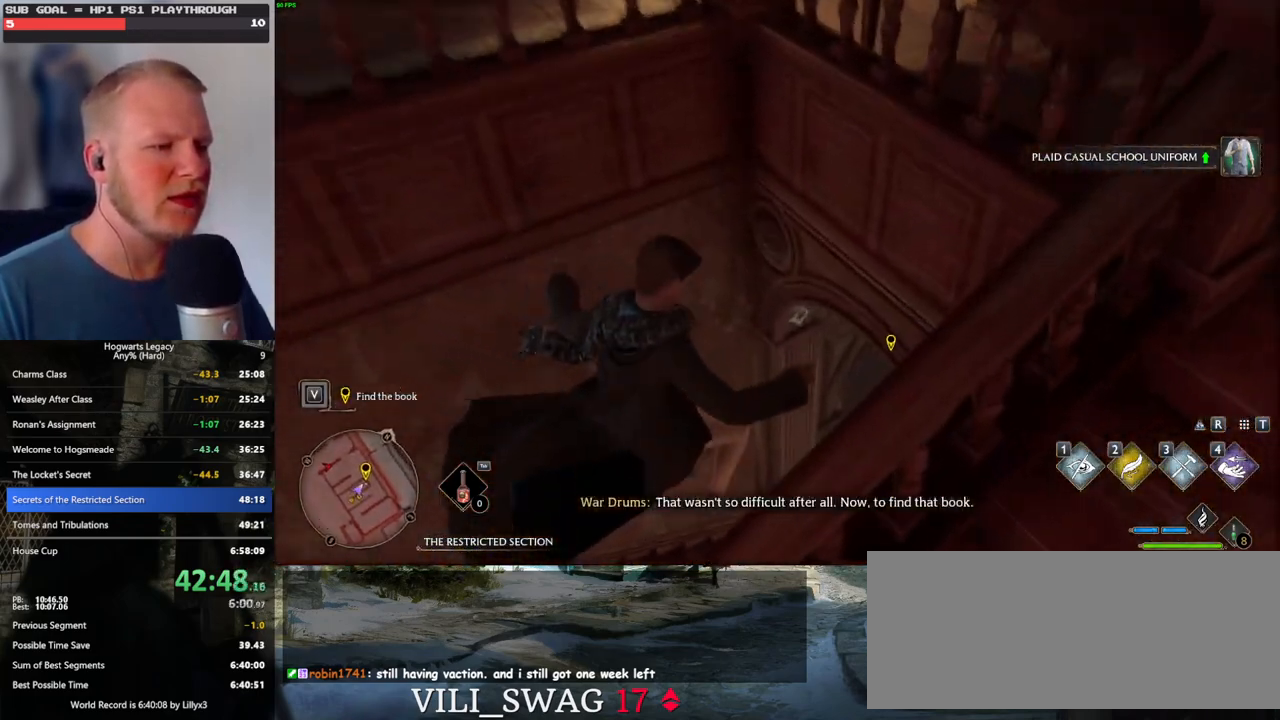
{"keys": [], "mouse": [], "events": [[34, "w", "down"], [367, "d", "up"], [484, "w", "up"]]}
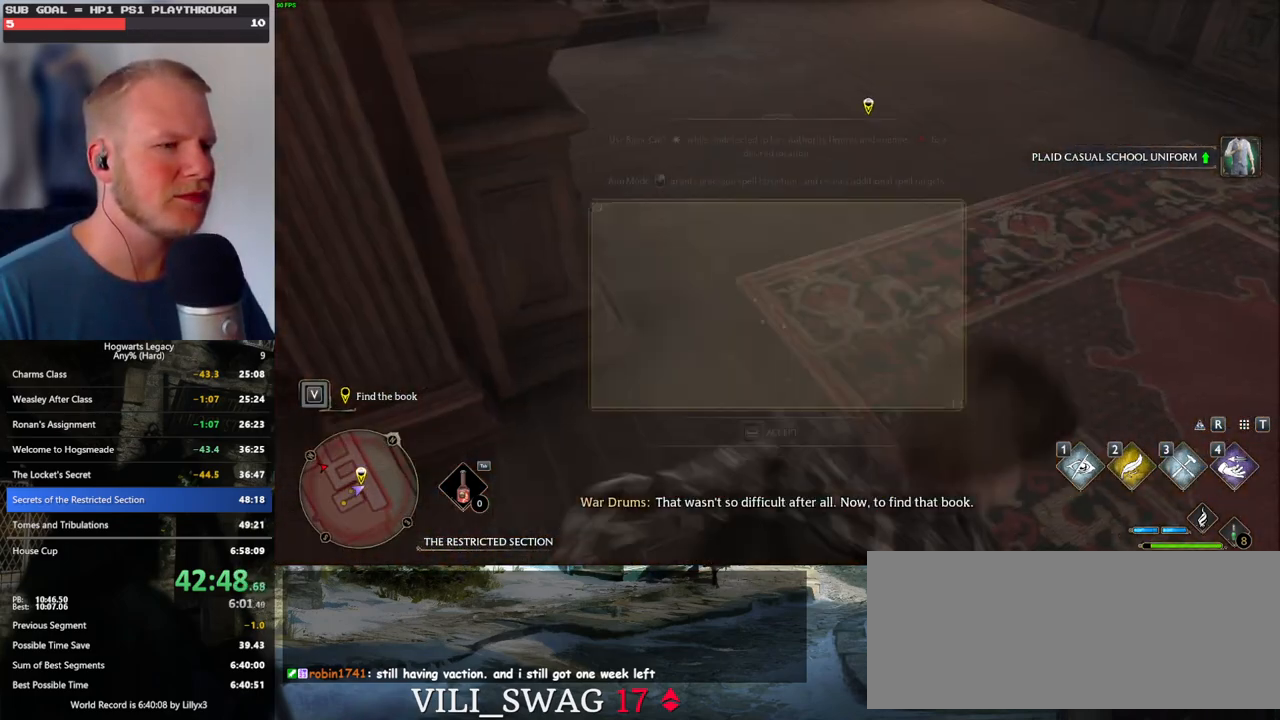
{"keys": ["space"], "mouse": [], "events": [[200, "space", "down"]]}
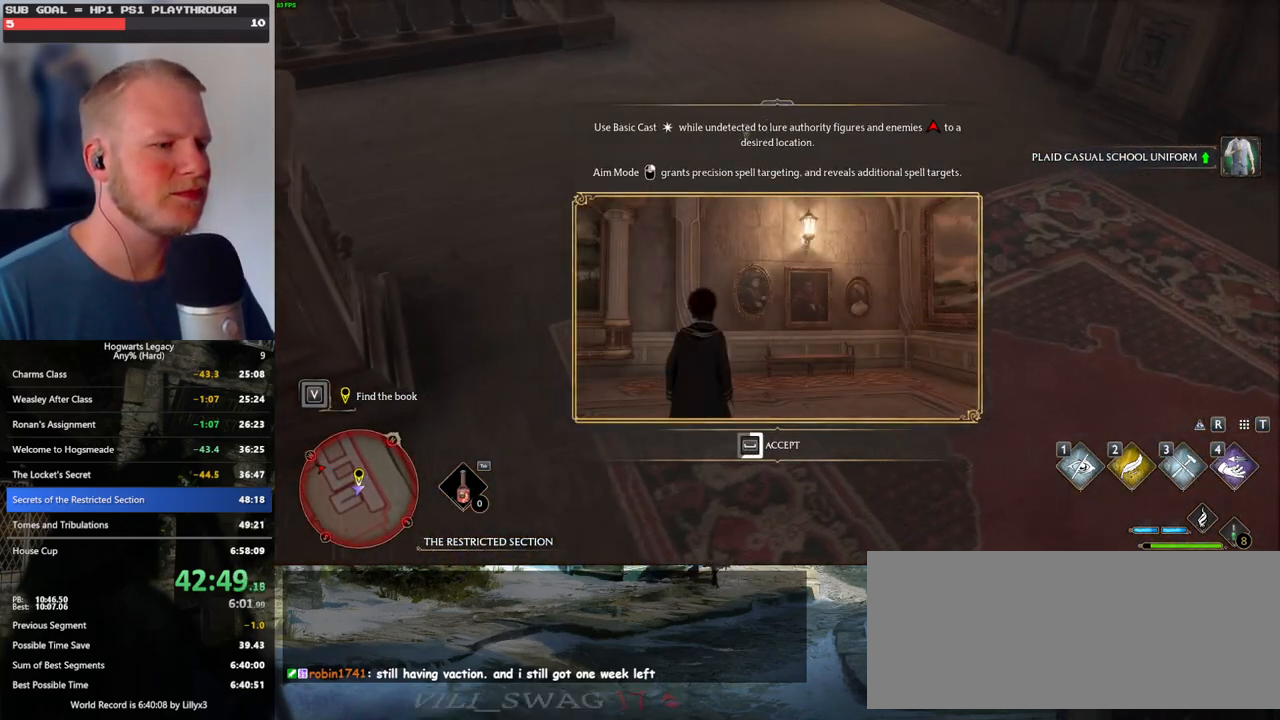
{"keys": ["space"], "mouse": [], "events": []}
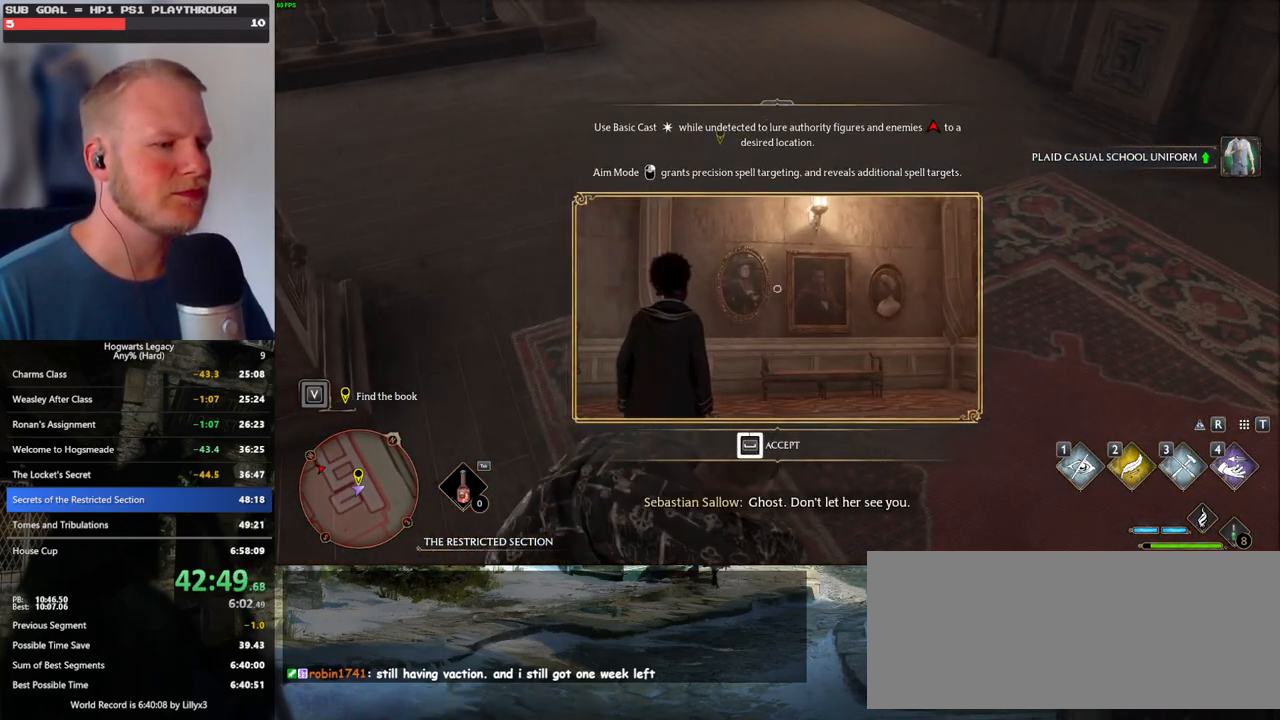
{"keys": [], "mouse": [], "events": [[417, "space", "up"]]}
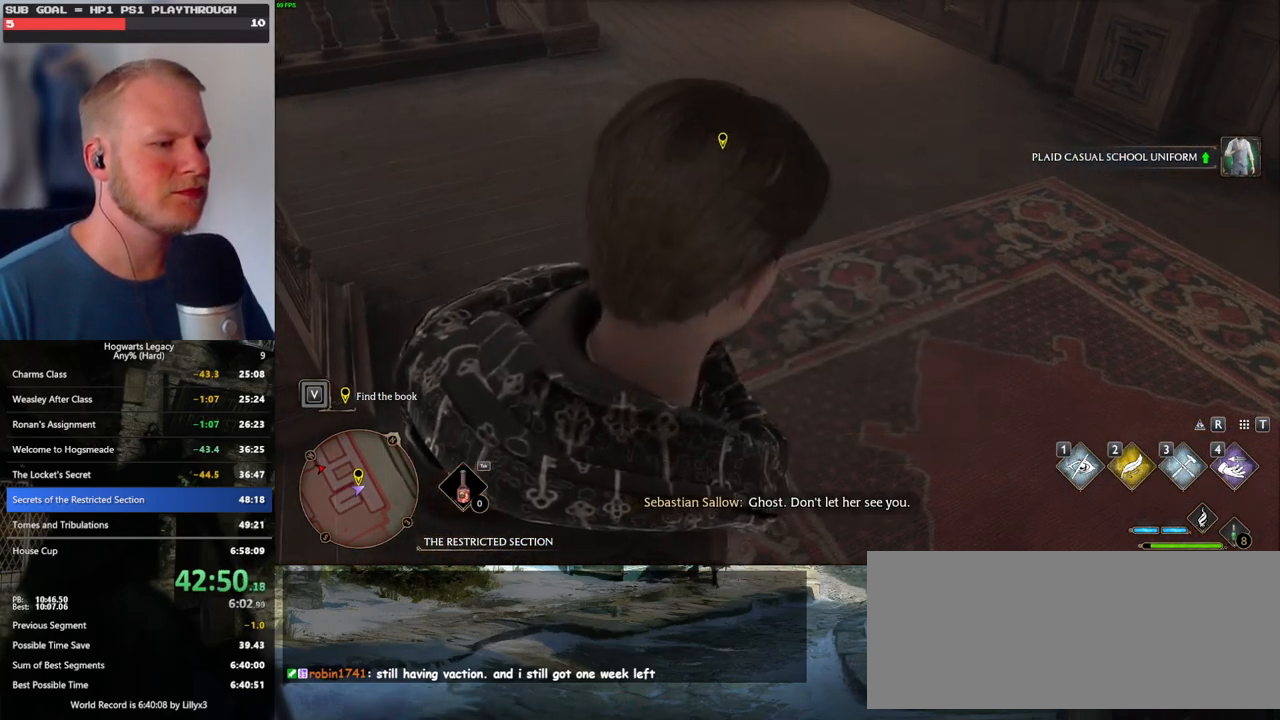
{"keys": ["w"], "mouse": [], "events": [[150, "mouse_left", "down"], [217, "w", "down"], [267, "mouse_left", "up"]]}
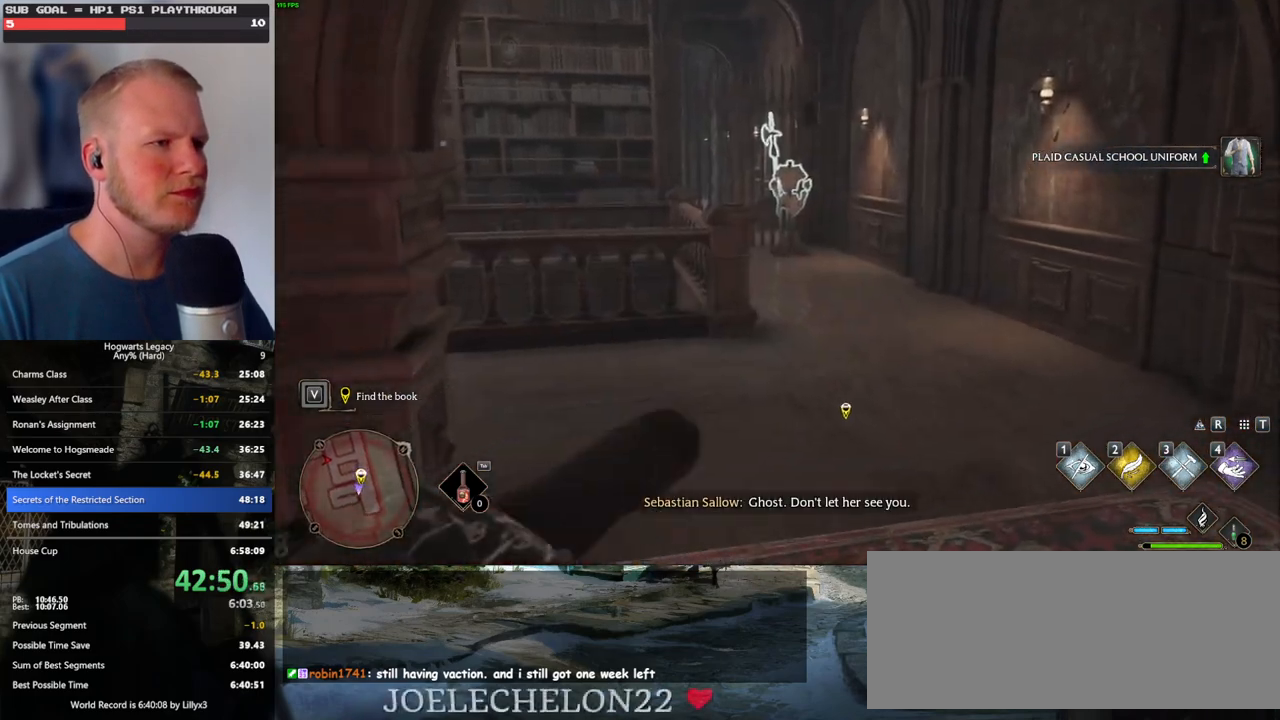
{"keys": ["w"], "mouse": [], "events": [[250, "1", "down"], [367, "1", "up"]]}
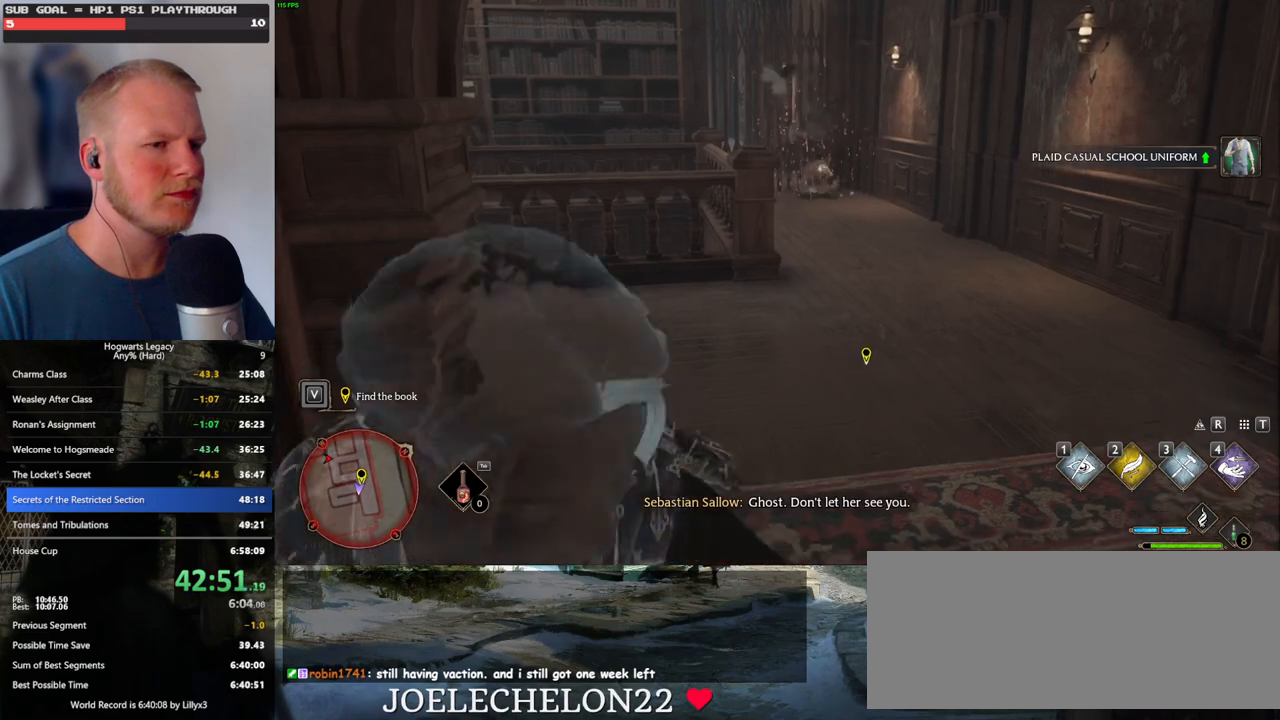
{"keys": ["w"], "mouse": [], "events": []}
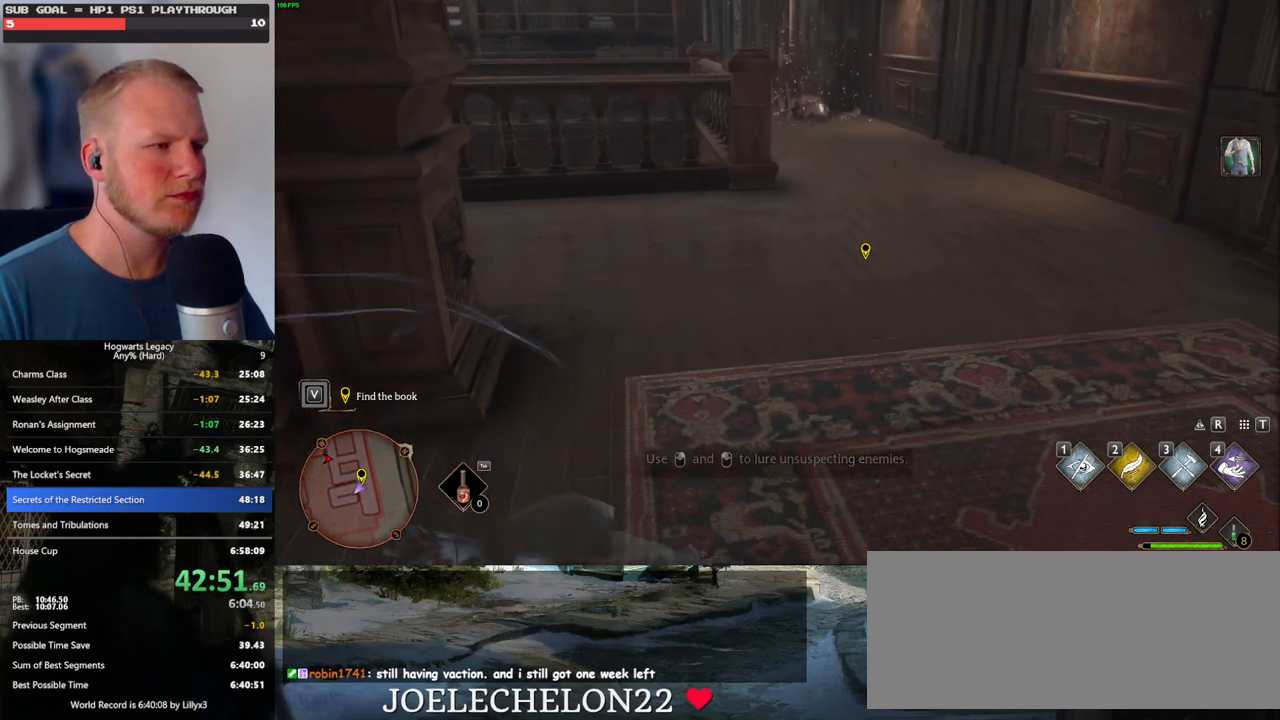
{"keys": ["w"], "mouse": ["mb5"], "events": [[300, "mouse_mb5", "down"]]}
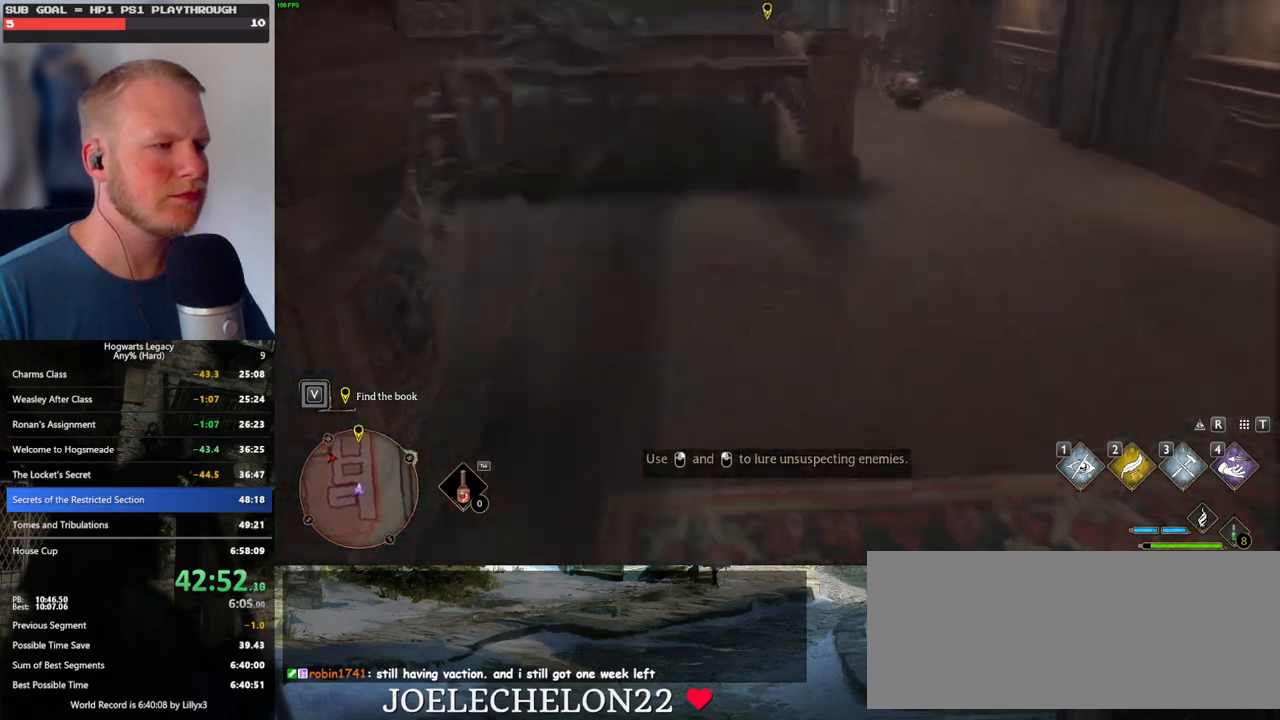
{"keys": ["w"], "mouse": [], "events": [[50, "mouse_mb5", "up"]]}
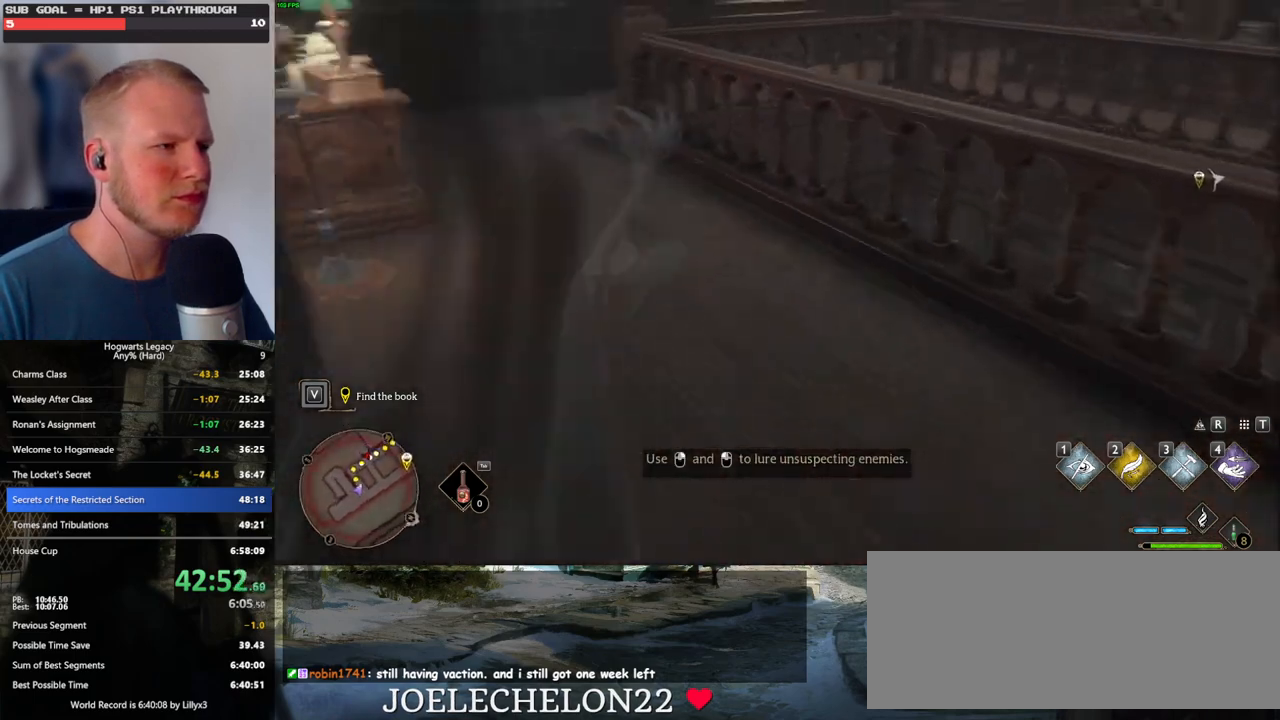
{"keys": ["w"], "mouse": [], "events": [[217, "mouse_mb5", "down"], [450, "mouse_mb5", "up"]]}
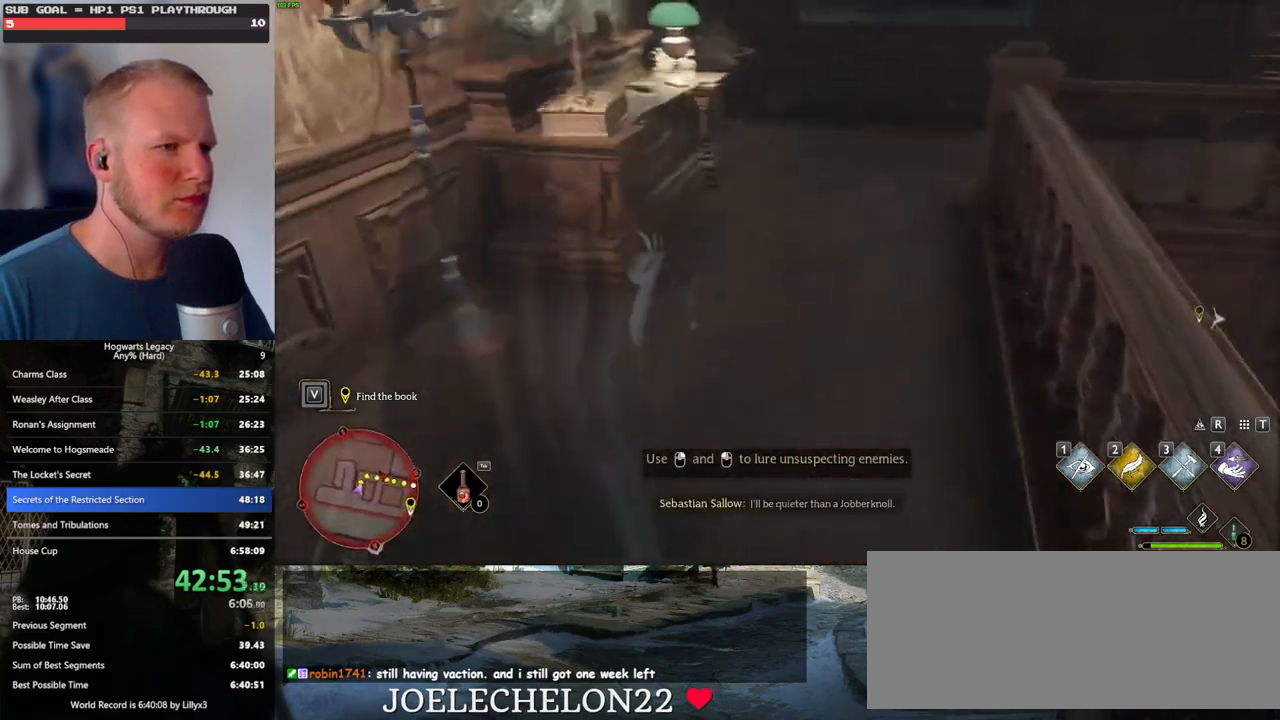
{"keys": ["w"], "mouse": [], "events": []}
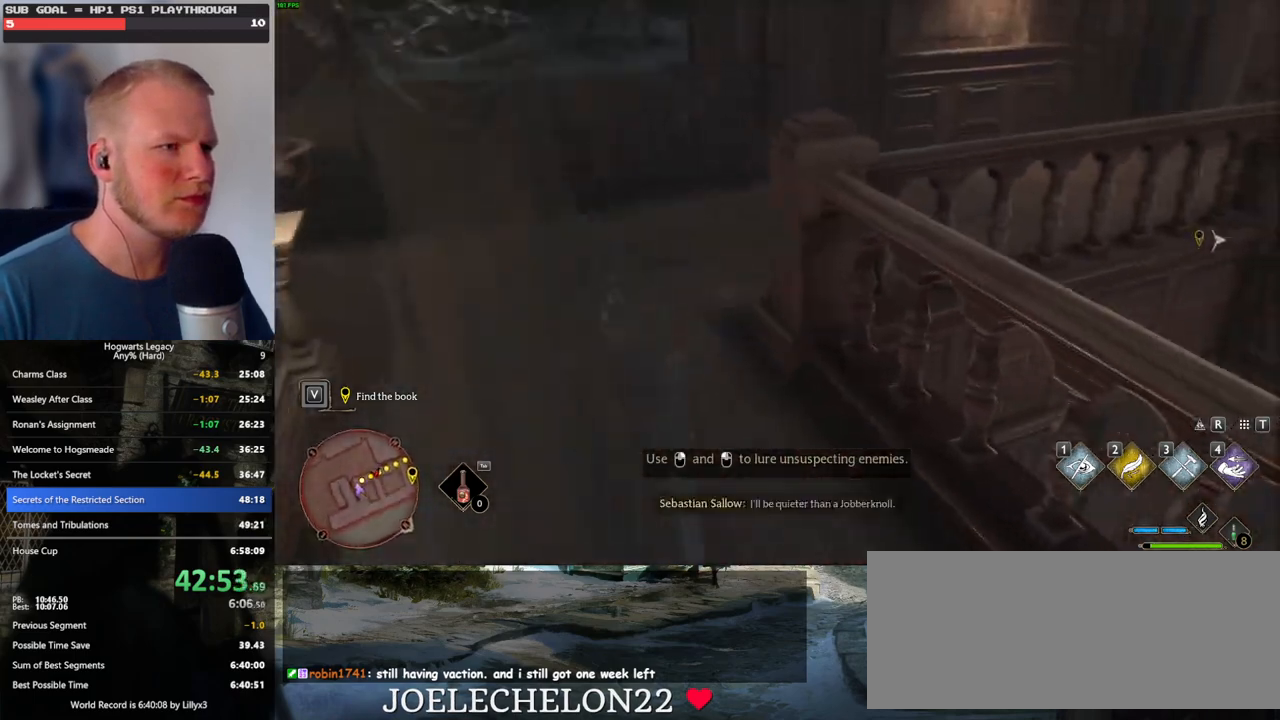
{"keys": ["w"], "mouse": [], "events": [[200, "mouse_mb5", "down"], [367, "mouse_mb5", "up"]]}
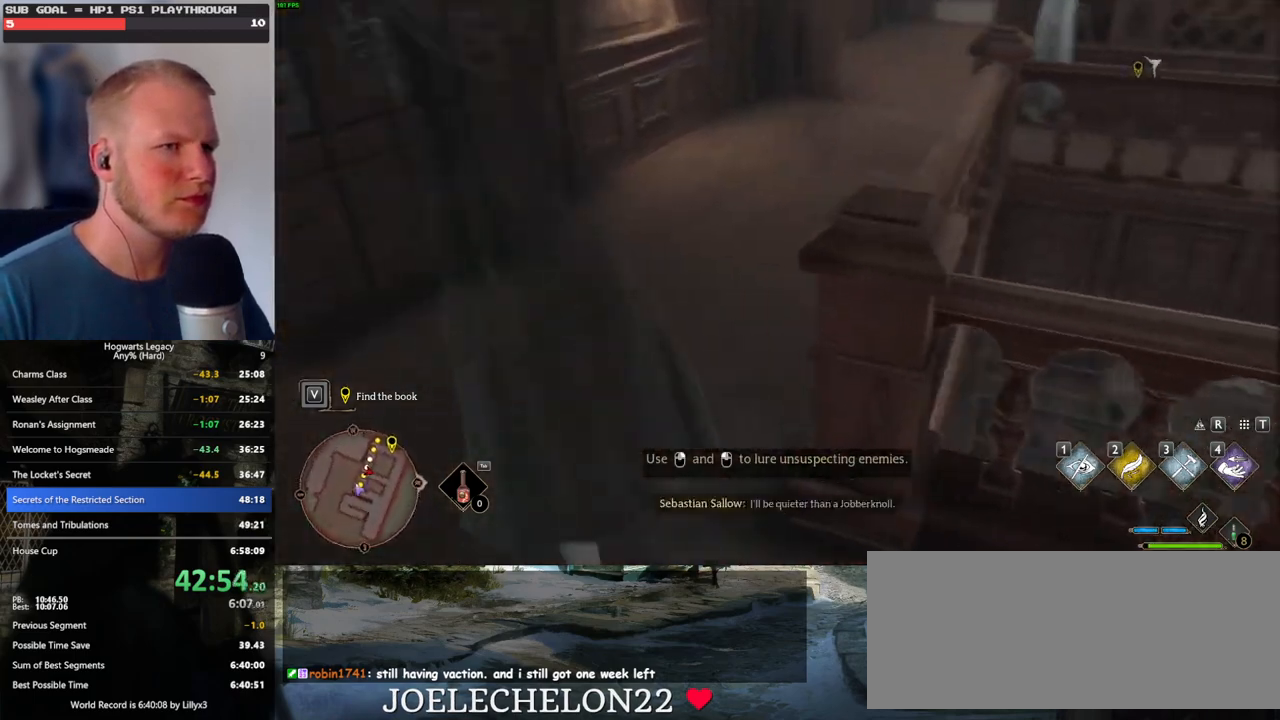
{"keys": ["w"], "mouse": [], "events": []}